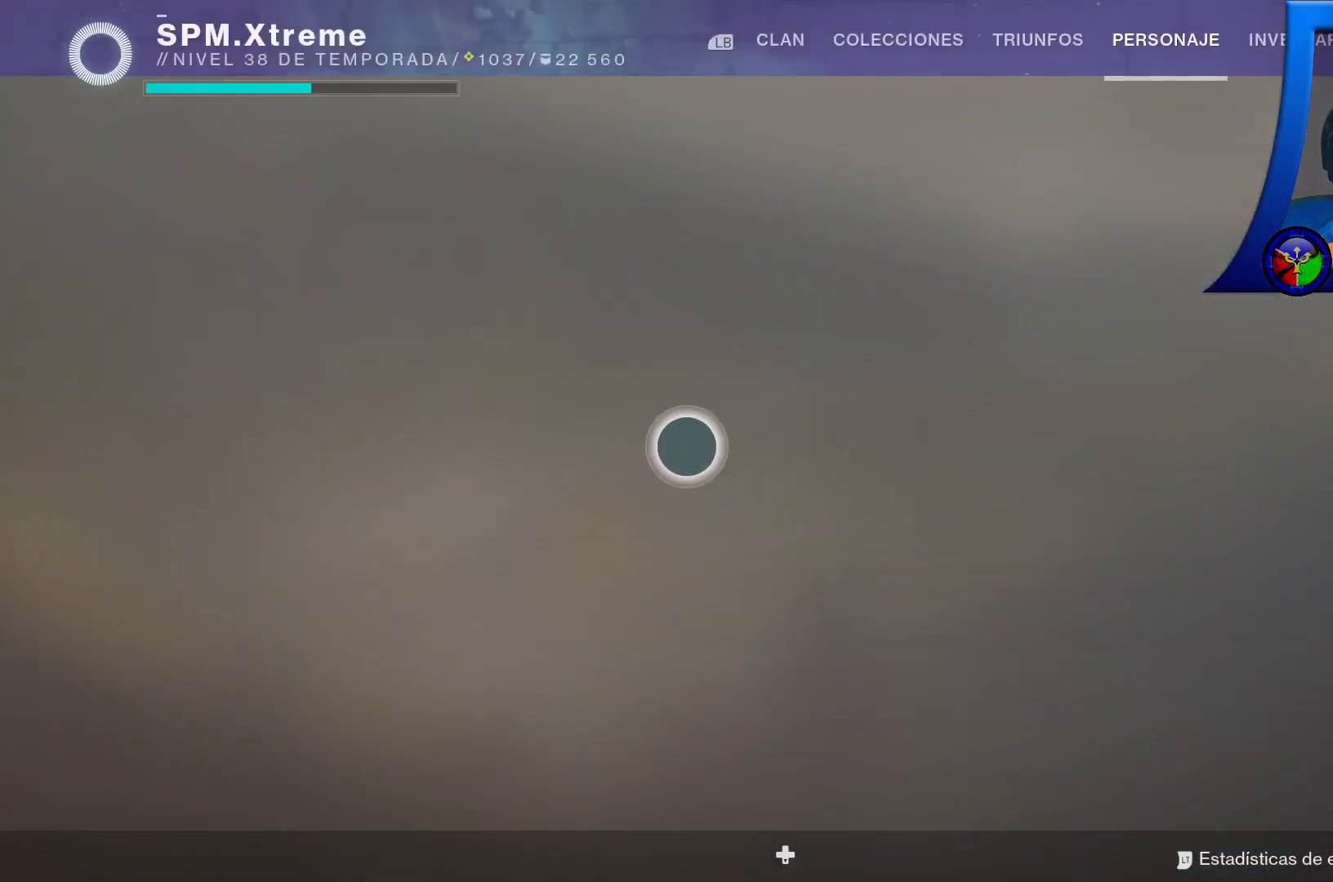
Gameplay with a controller (Xbox layout); each line is a JSON object with the inputs held at the frame after it (dt_ms = milliseconds from this image to that frame). "events" lists button and stick changes between this image and that frame as [ms after this image, input, new state], when the widget could be followed in between. Not read: HOME L2 L3 R2 R3 SELECT.
{"dt_ms": 500, "buttons": [], "left_stick": "right", "right_stick": "center", "events": []}
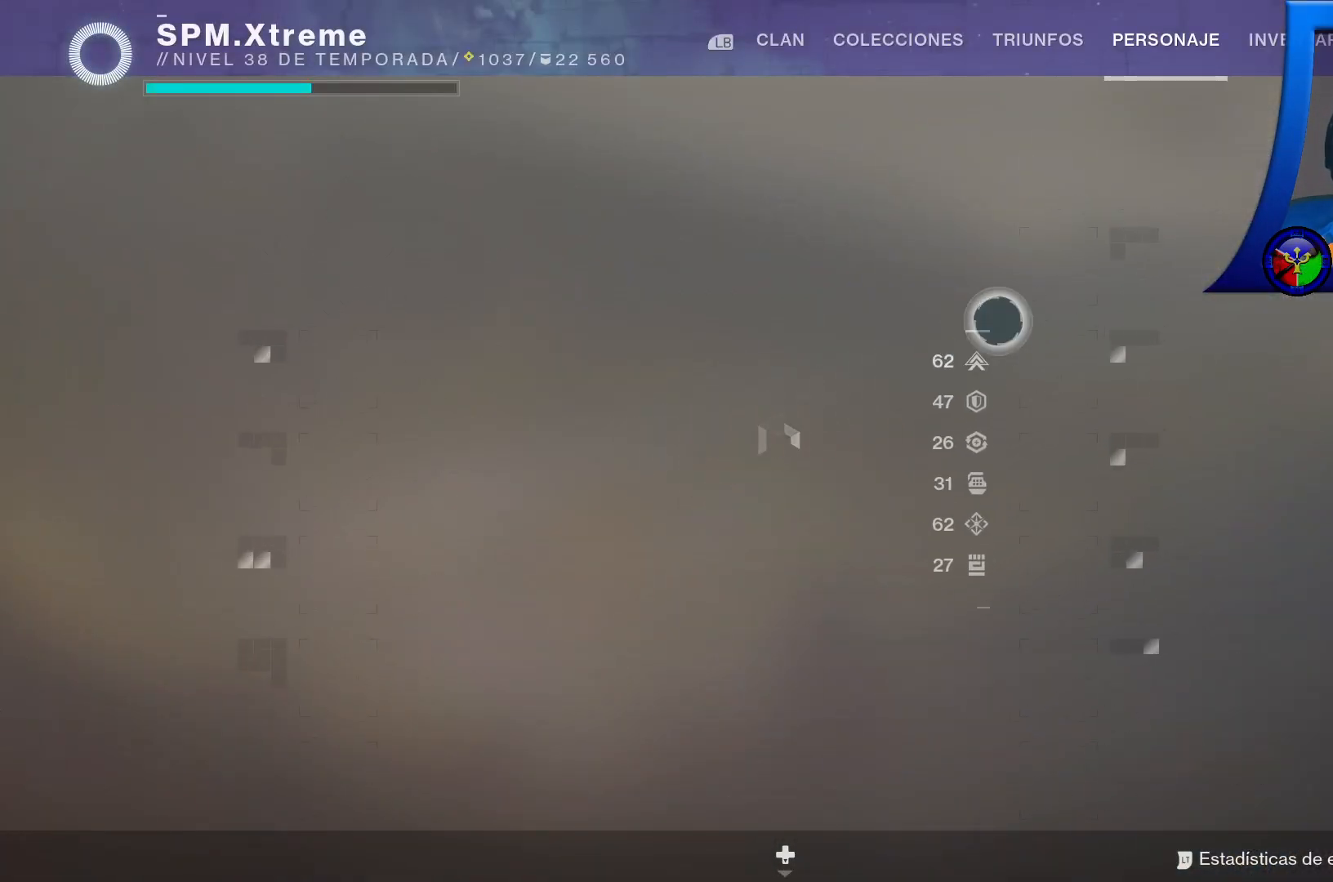
{"dt_ms": 500, "buttons": [], "left_stick": "right", "right_stick": "center", "events": [[283, "left_stick", "center"], [433, "left_stick", "right"]]}
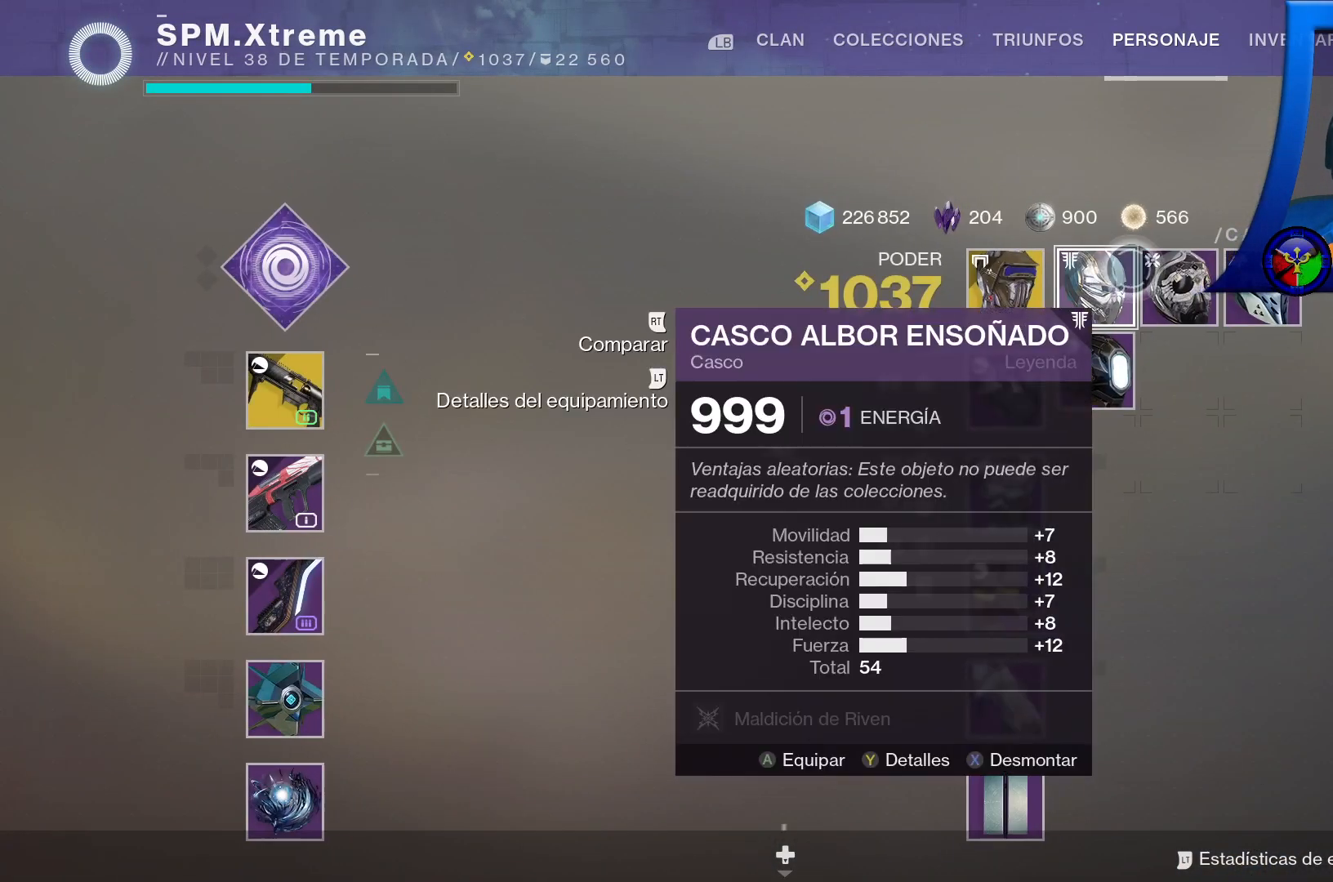
{"dt_ms": 500, "buttons": [], "left_stick": "center", "right_stick": "center", "events": [[300, "left_stick", "center"]]}
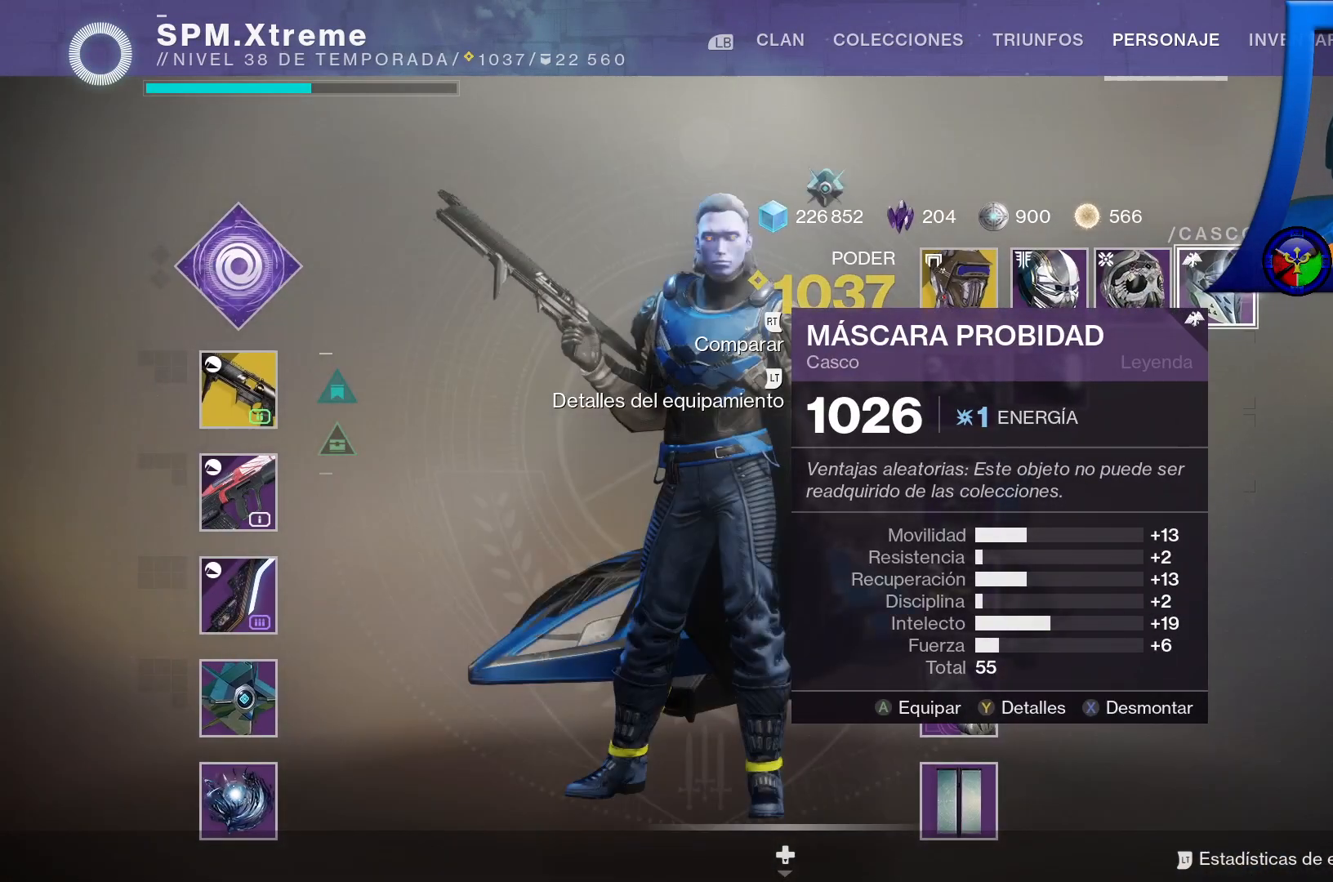
{"dt_ms": 500, "buttons": [], "left_stick": "center", "right_stick": "center", "events": []}
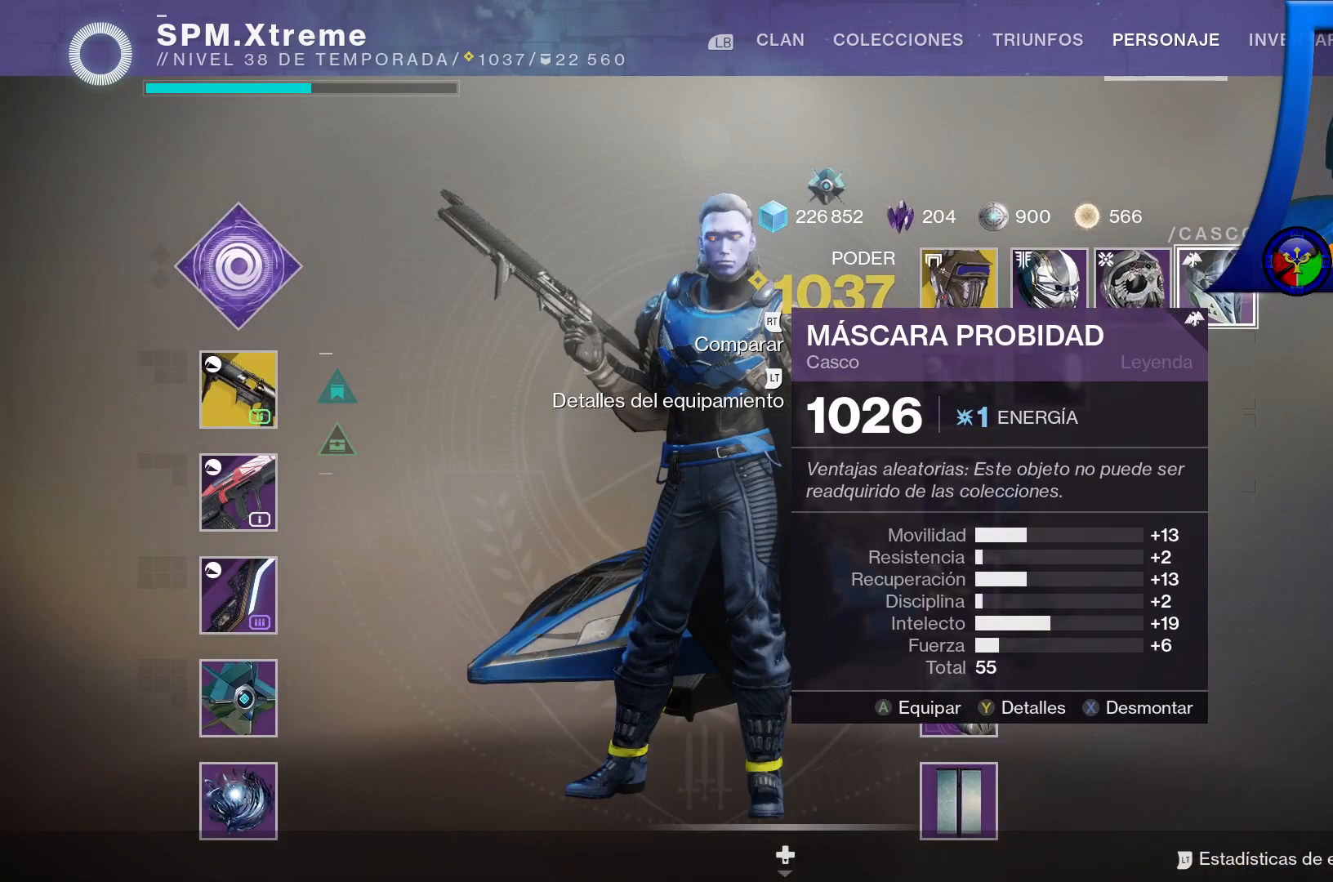
{"dt_ms": 500, "buttons": [], "left_stick": "center", "right_stick": "center", "events": [[33, "left_stick", "left"], [483, "left_stick", "center"]]}
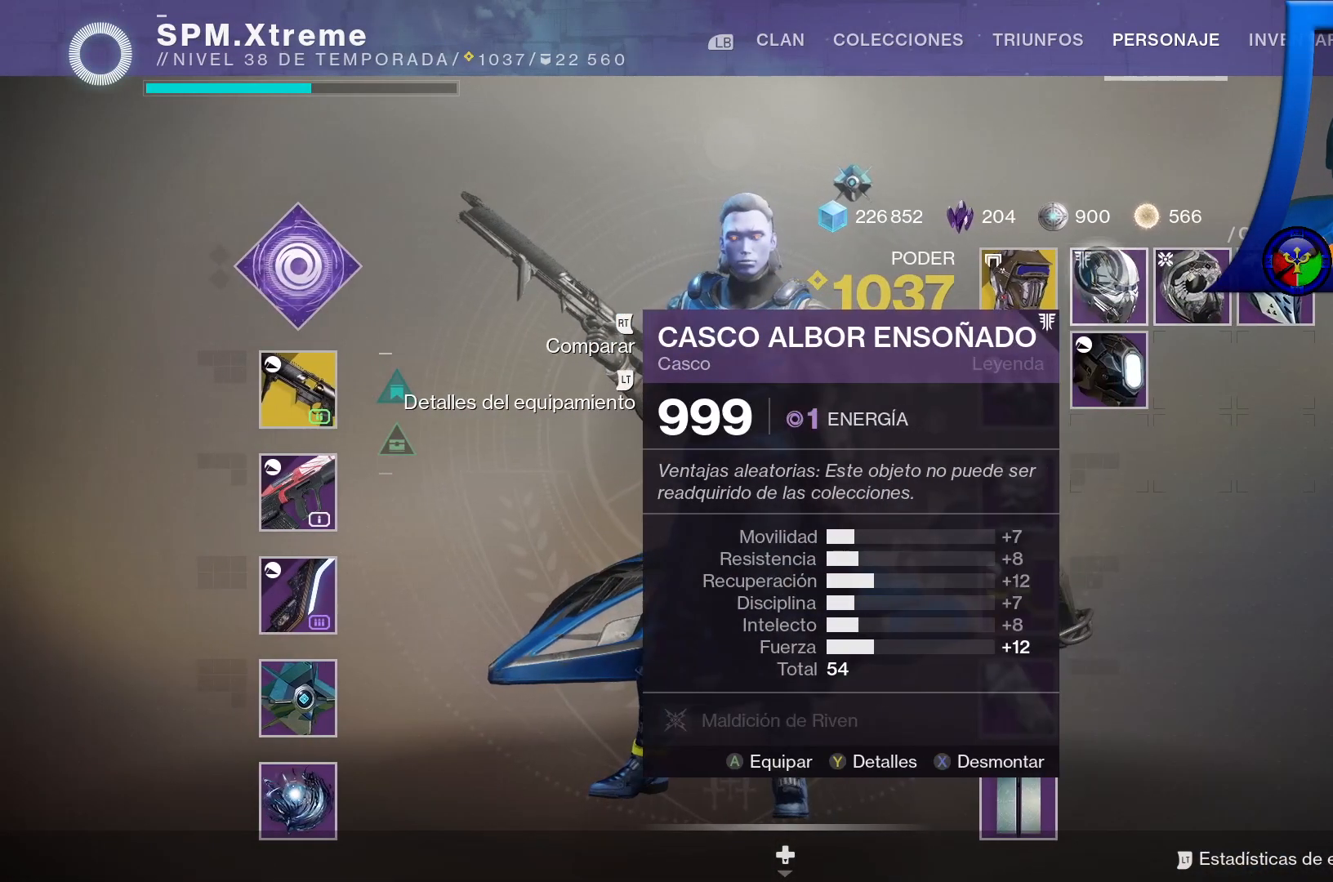
{"dt_ms": 500, "buttons": [], "left_stick": "down-left", "right_stick": "center", "events": [[300, "left_stick", "left"], [367, "left_stick", "down-left"]]}
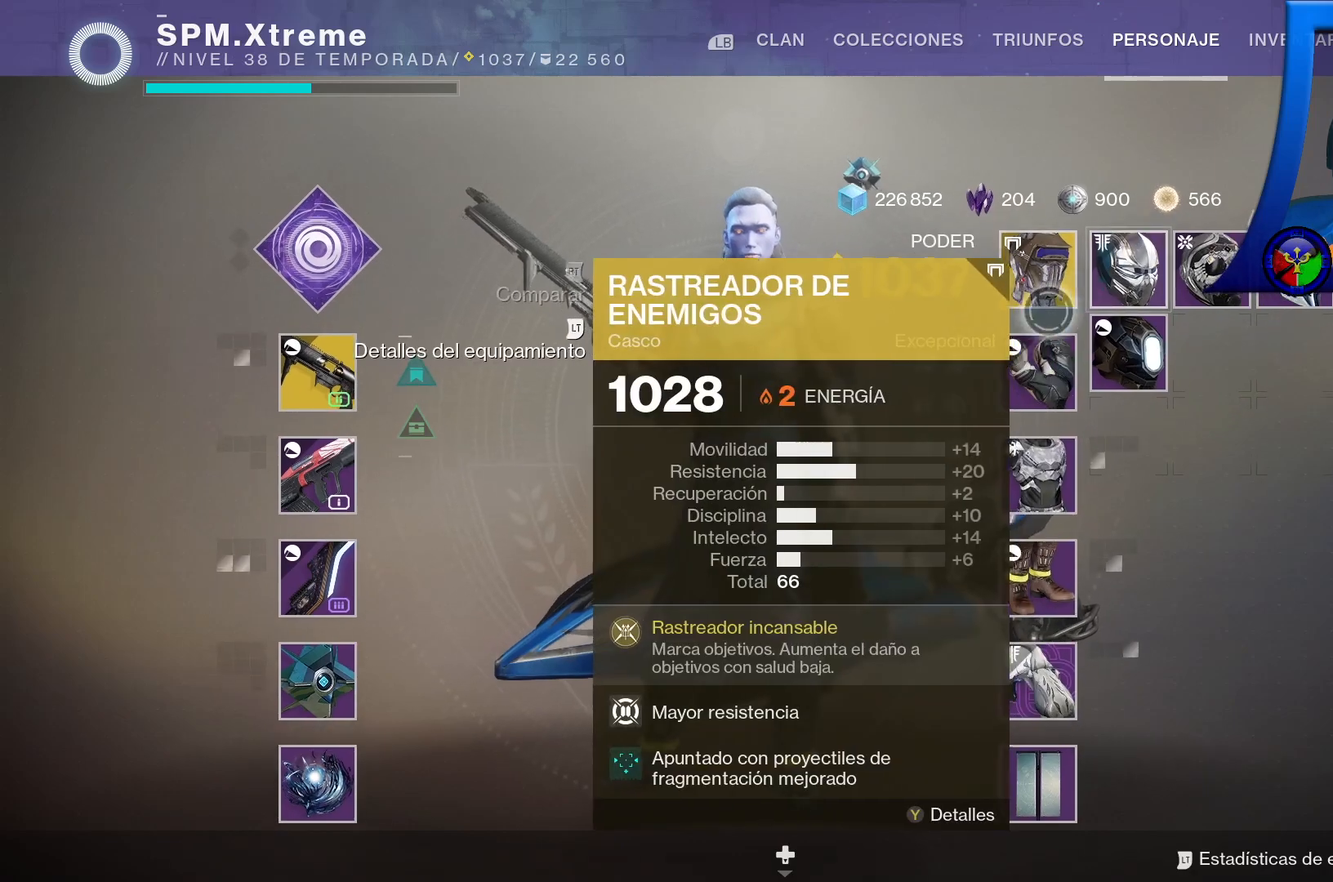
{"dt_ms": 500, "buttons": [], "left_stick": "center", "right_stick": "center", "events": [[67, "left_stick", "center"]]}
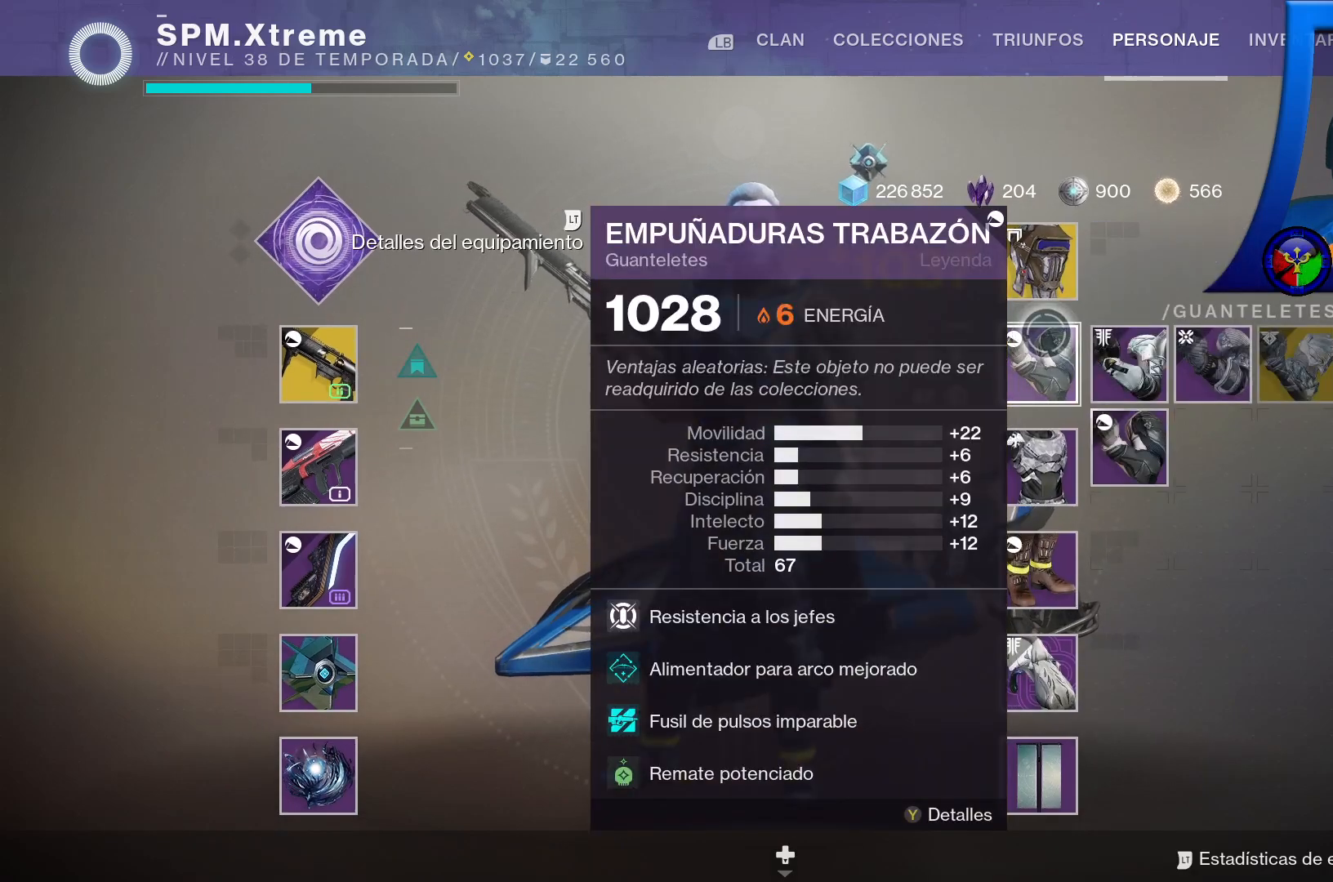
{"dt_ms": 500, "buttons": [], "left_stick": "center", "right_stick": "center", "events": []}
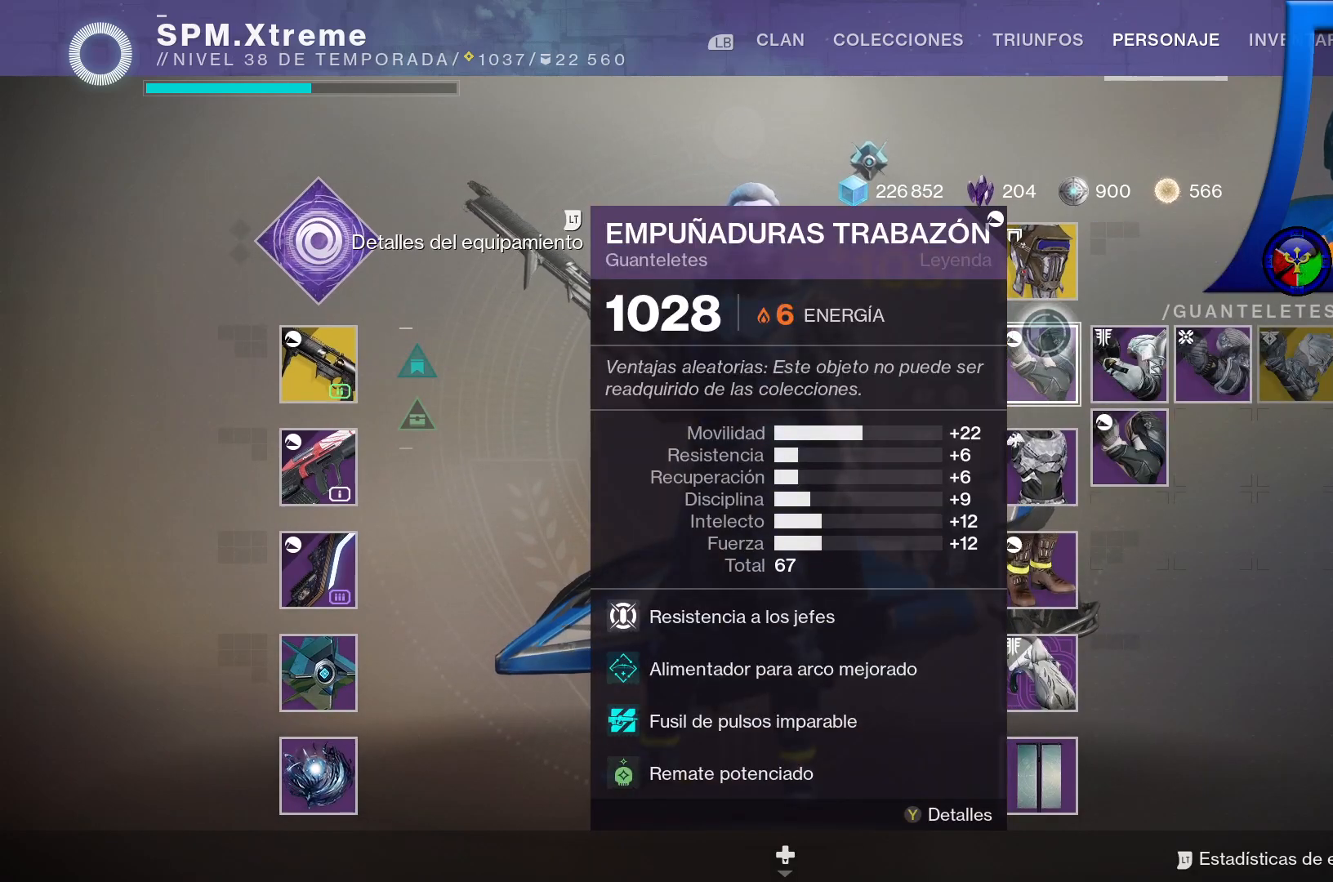
{"dt_ms": 500, "buttons": [], "left_stick": "center", "right_stick": "center", "events": [[100, "left_stick", "down"], [300, "left_stick", "center"]]}
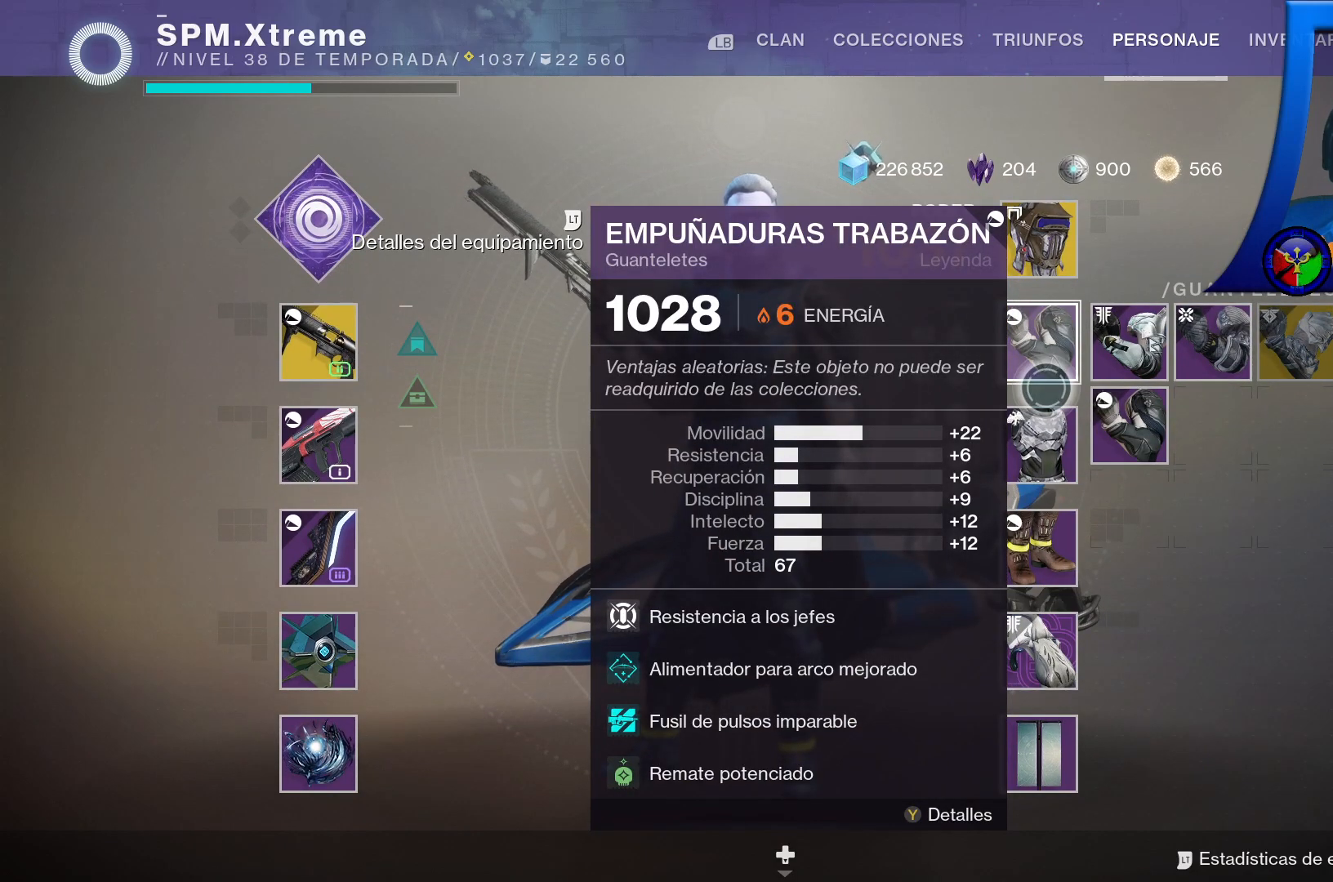
{"dt_ms": 500, "buttons": [], "left_stick": "center", "right_stick": "center", "events": [[83, "left_stick", "down"], [250, "left_stick", "center"]]}
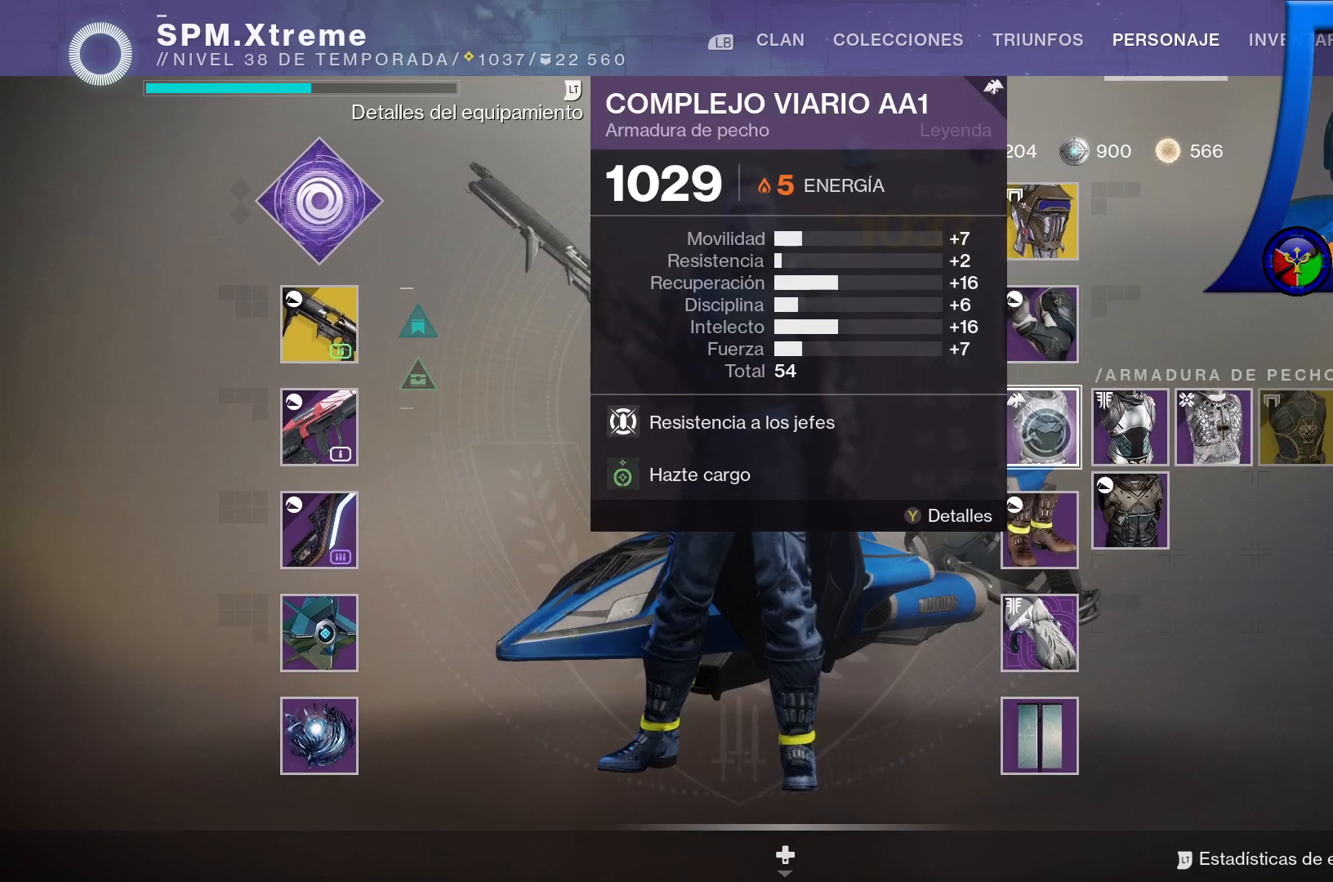
{"dt_ms": 500, "buttons": [], "left_stick": "center", "right_stick": "center", "events": []}
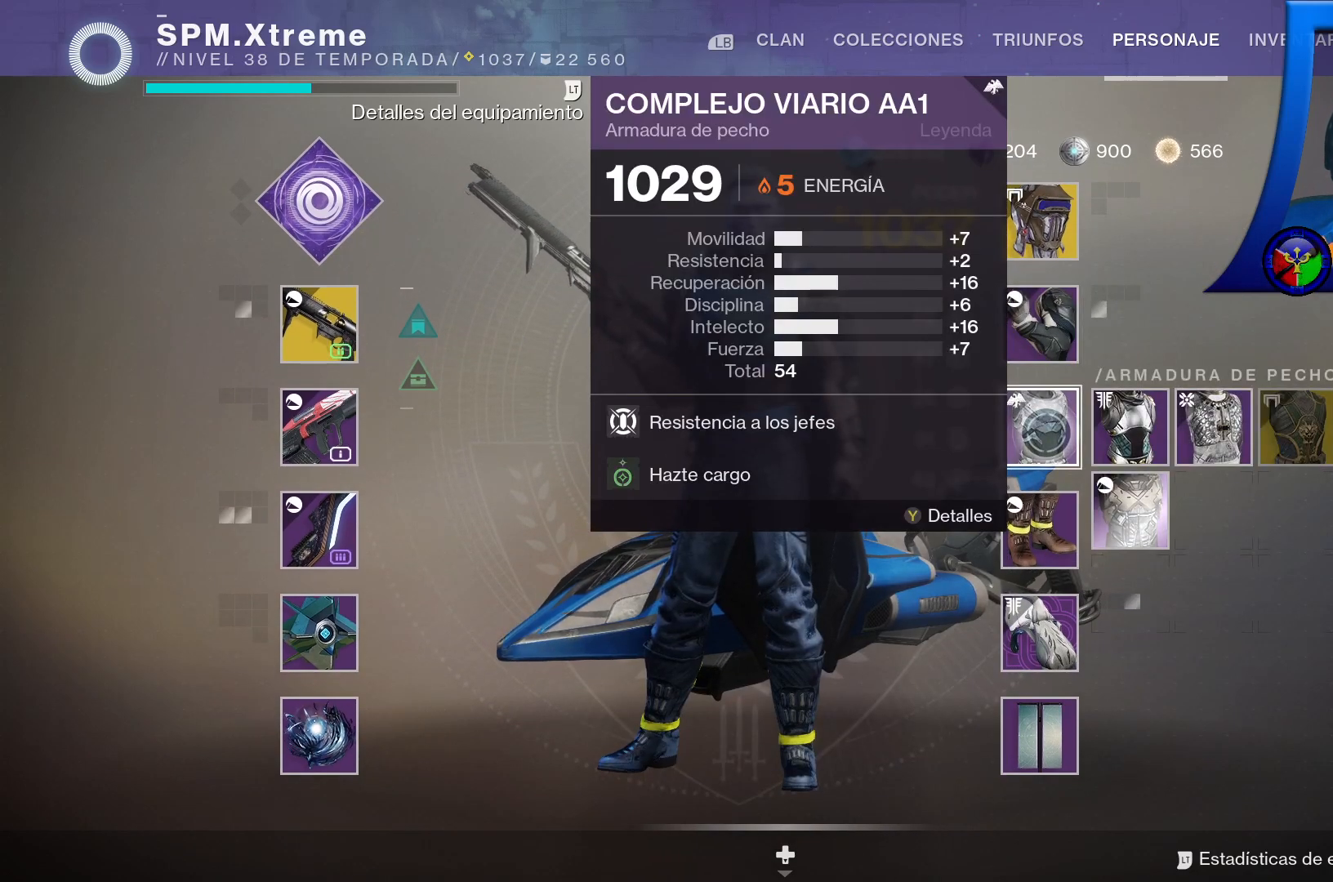
{"dt_ms": 500, "buttons": [], "left_stick": "center", "right_stick": "center", "events": [[217, "left_stick", "down"], [500, "left_stick", "center"]]}
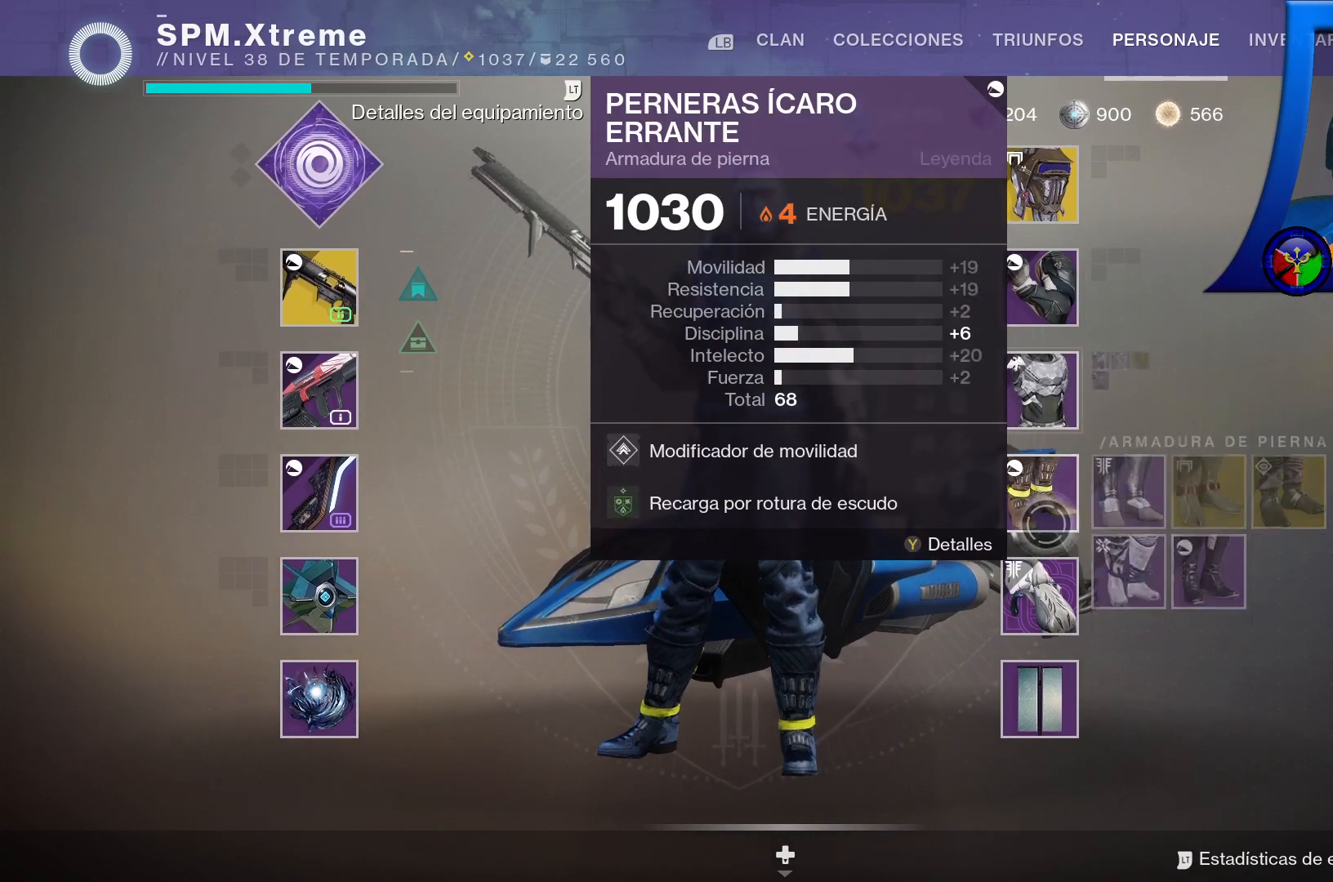
{"dt_ms": 500, "buttons": [], "left_stick": "center", "right_stick": "center", "events": []}
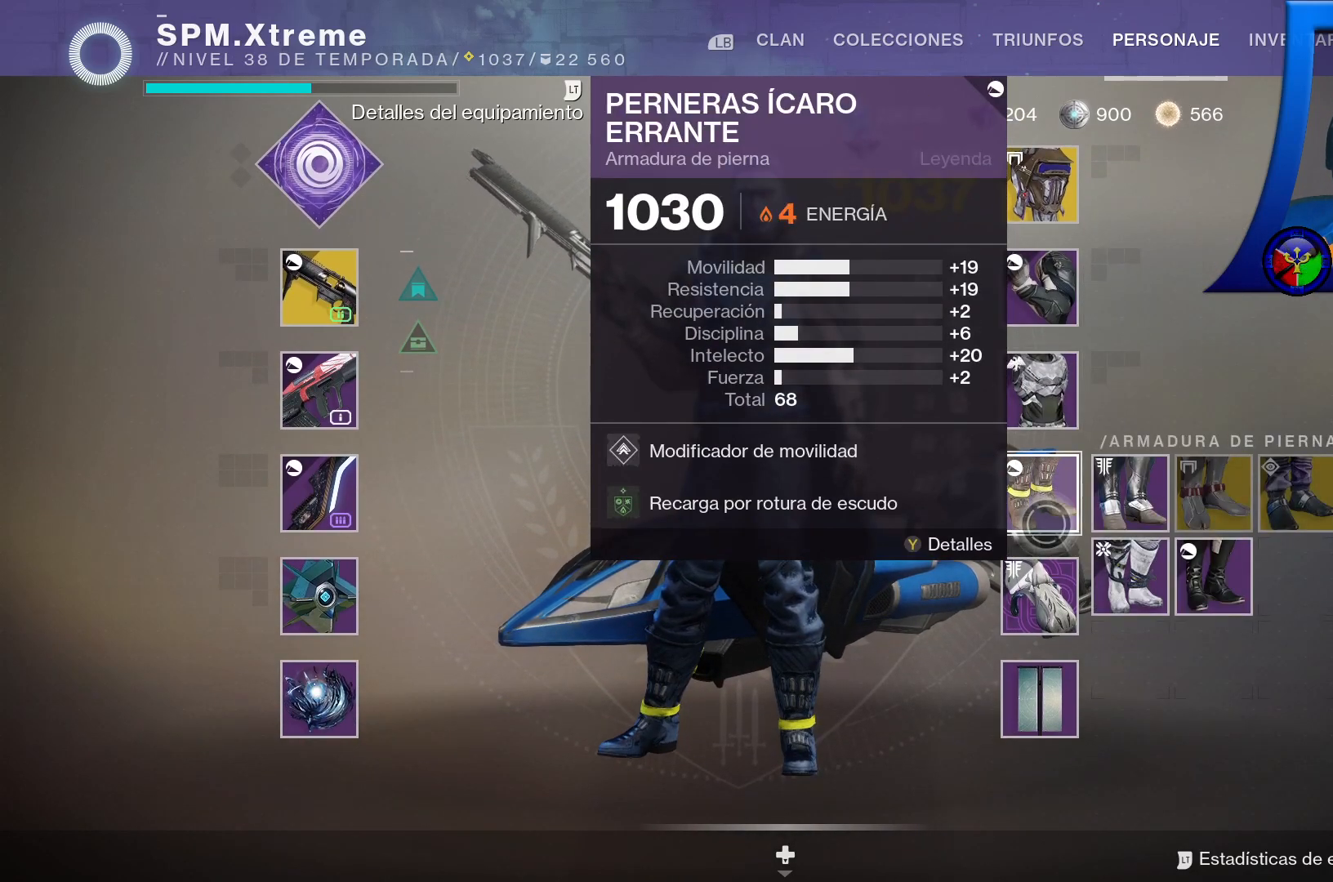
{"dt_ms": 1000, "buttons": [], "left_stick": "up", "right_stick": "center", "events": [[267, "left_stick", "down"], [517, "left_stick", "center"], [933, "left_stick", "up"]]}
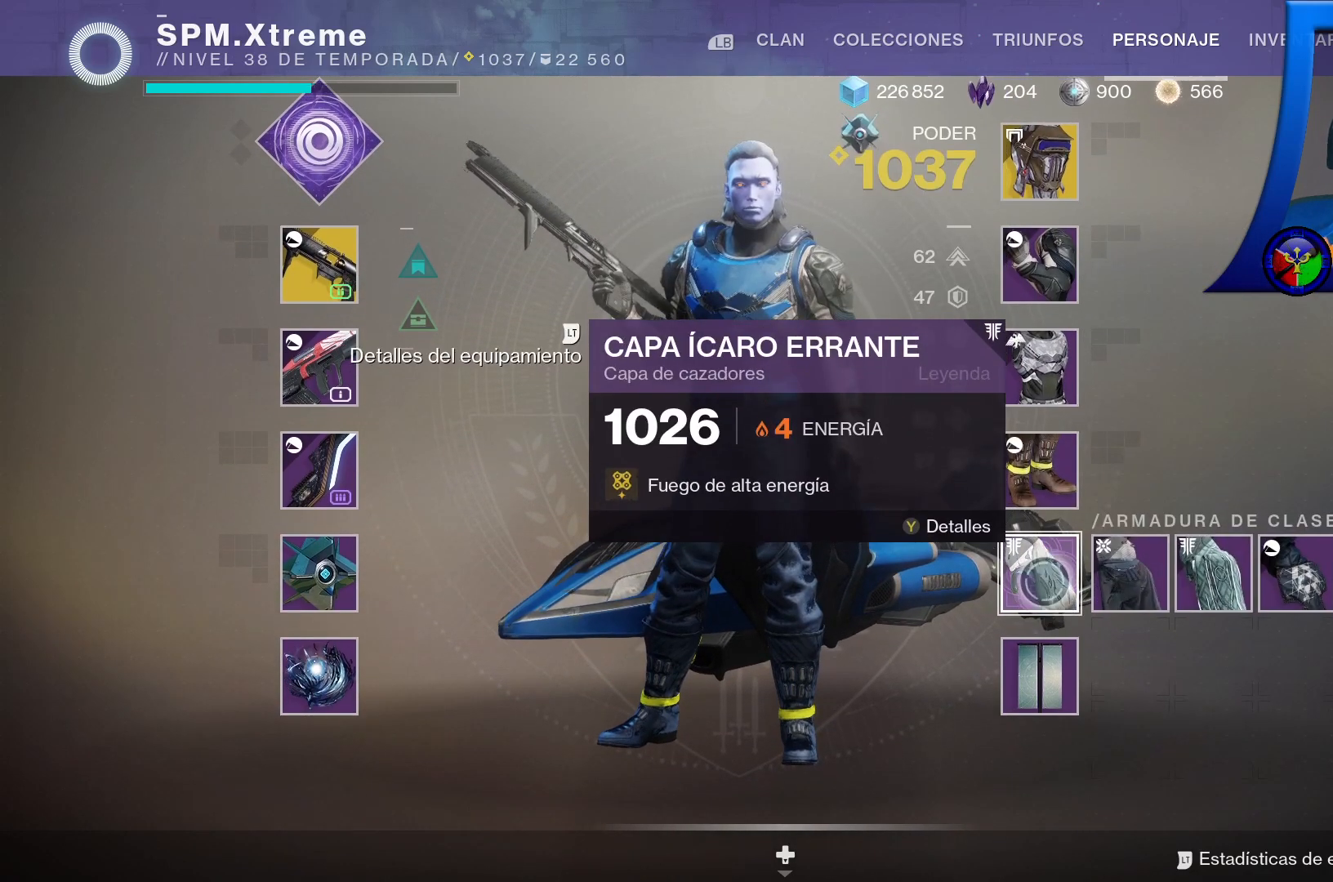
{"dt_ms": 500, "buttons": [], "left_stick": "up", "right_stick": "center", "events": []}
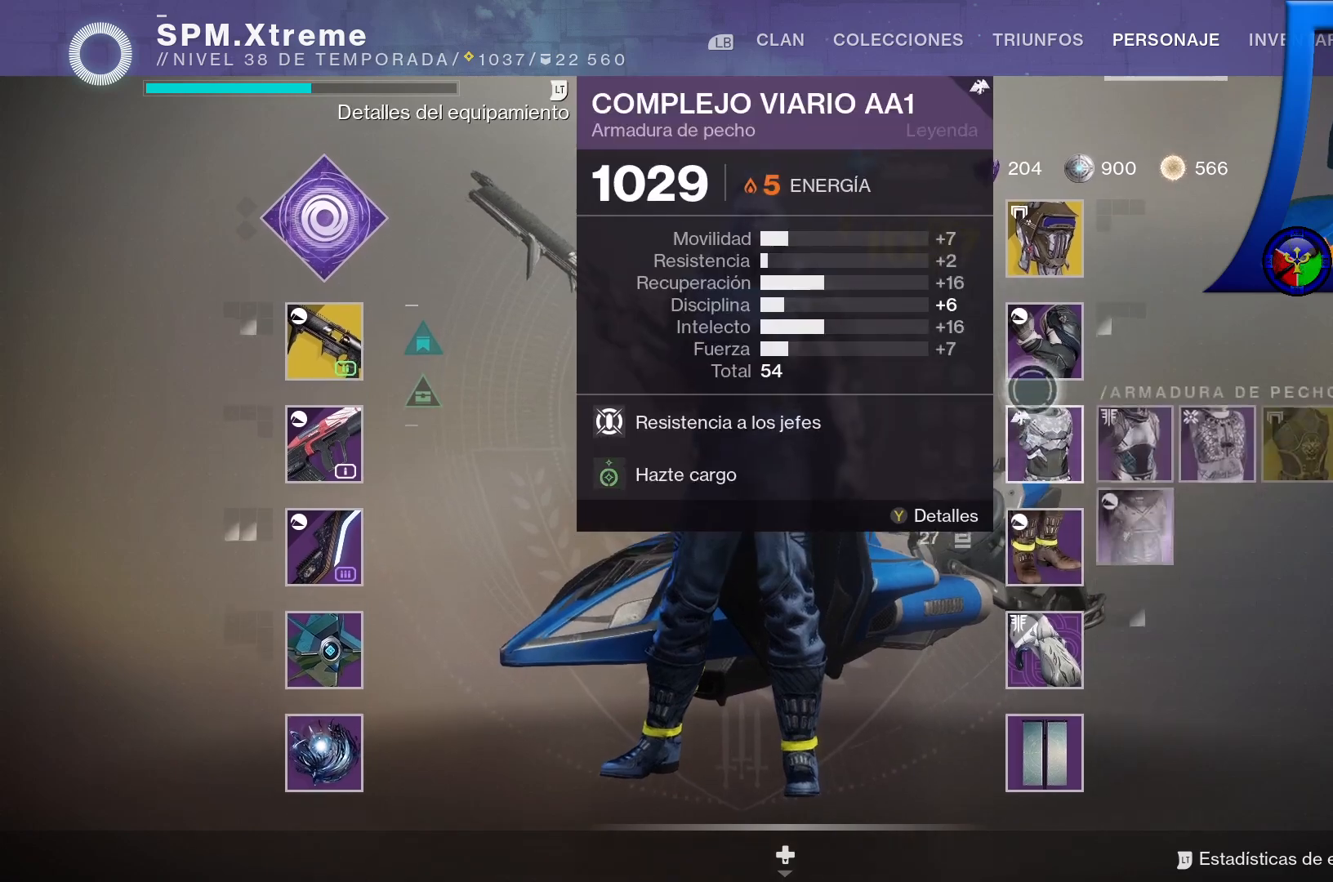
{"dt_ms": 500, "buttons": [], "left_stick": "down-right", "right_stick": "center", "events": [[317, "left_stick", "down-right"]]}
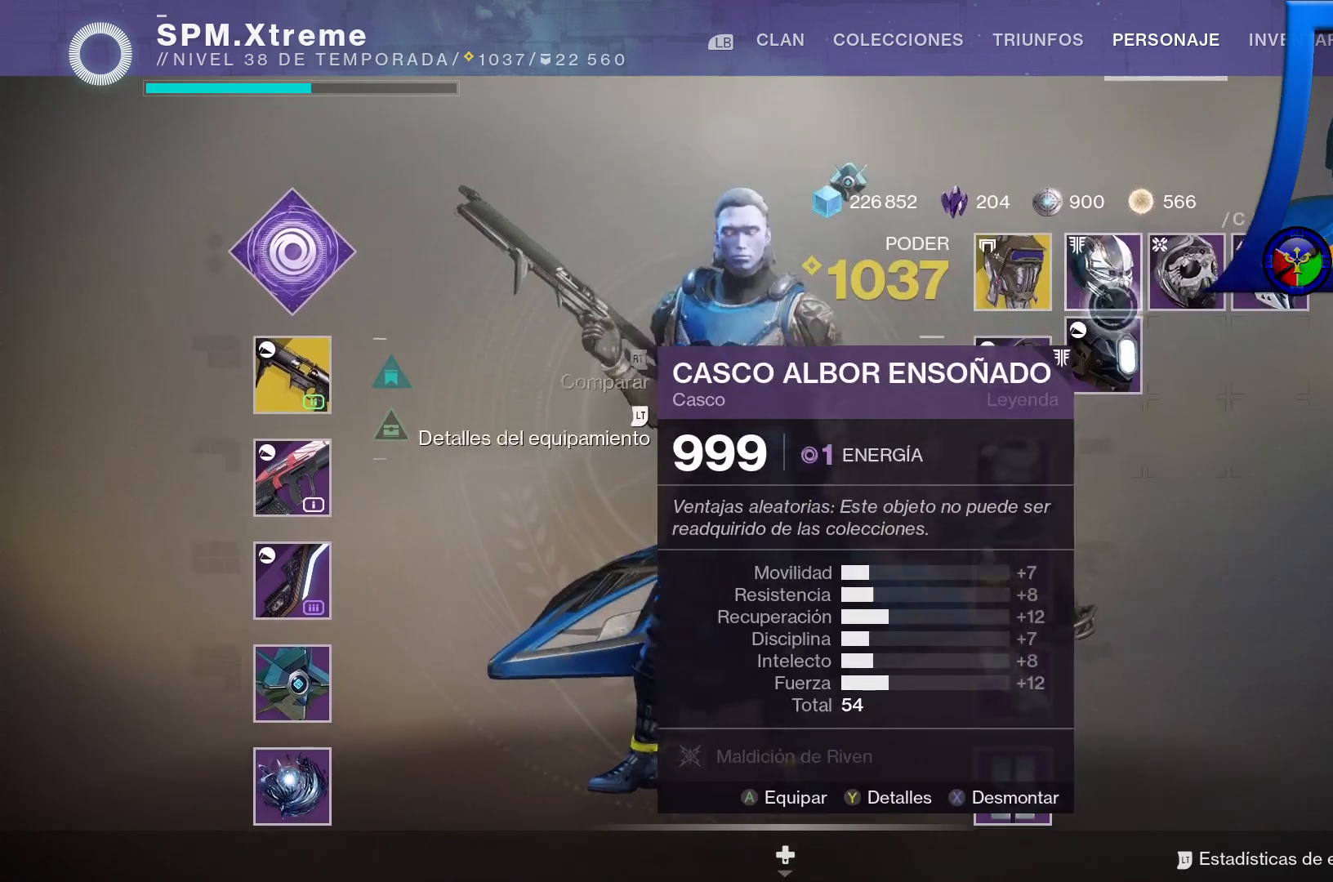
{"dt_ms": 500, "buttons": [], "left_stick": "center", "right_stick": "center", "events": [[150, "left_stick", "center"], [317, "left_stick", "left"], [450, "left_stick", "center"]]}
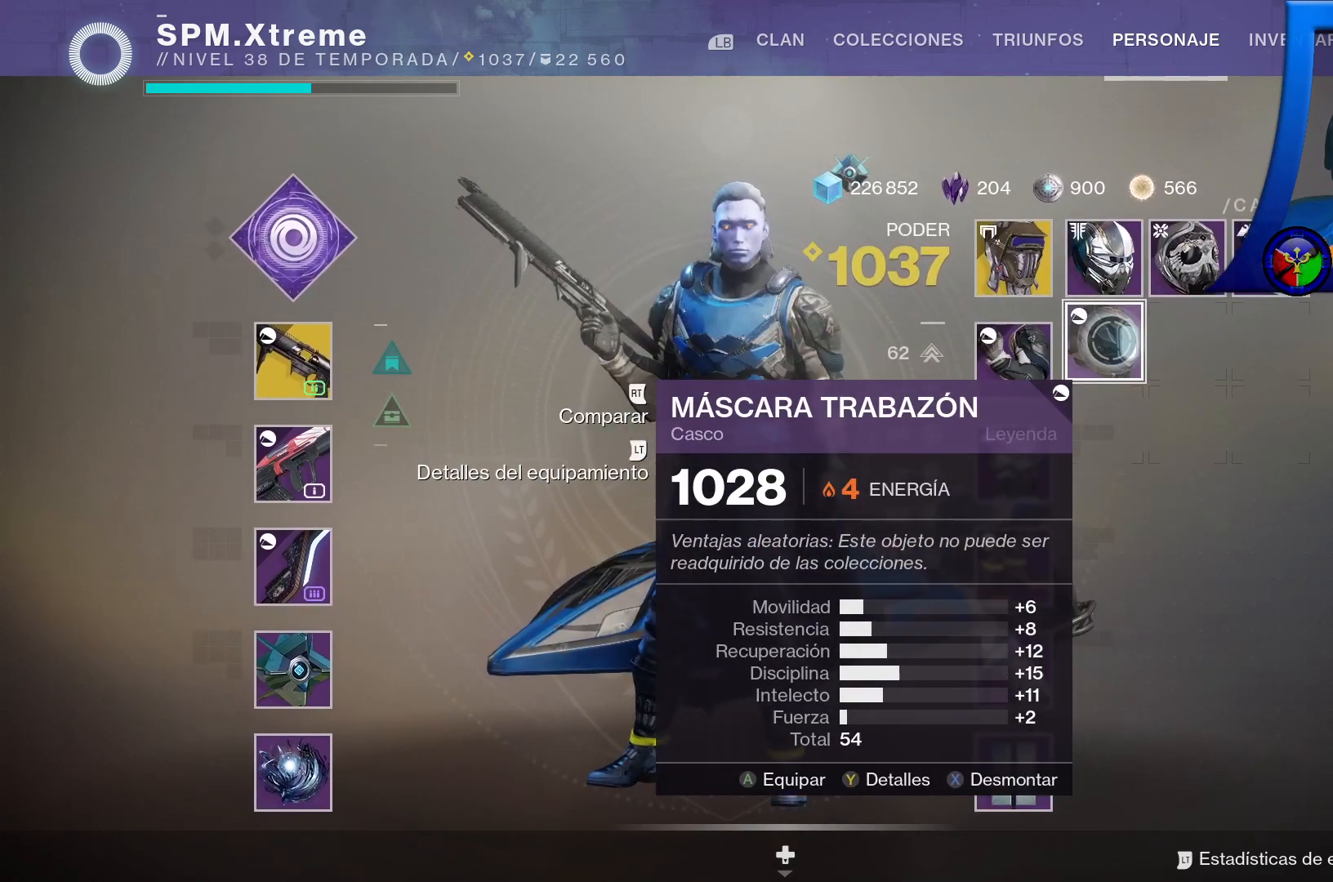
{"dt_ms": 500, "buttons": [], "left_stick": "down-left", "right_stick": "center", "events": [[33, "Y", "down"], [167, "Y", "up"], [333, "left_stick", "down-left"]]}
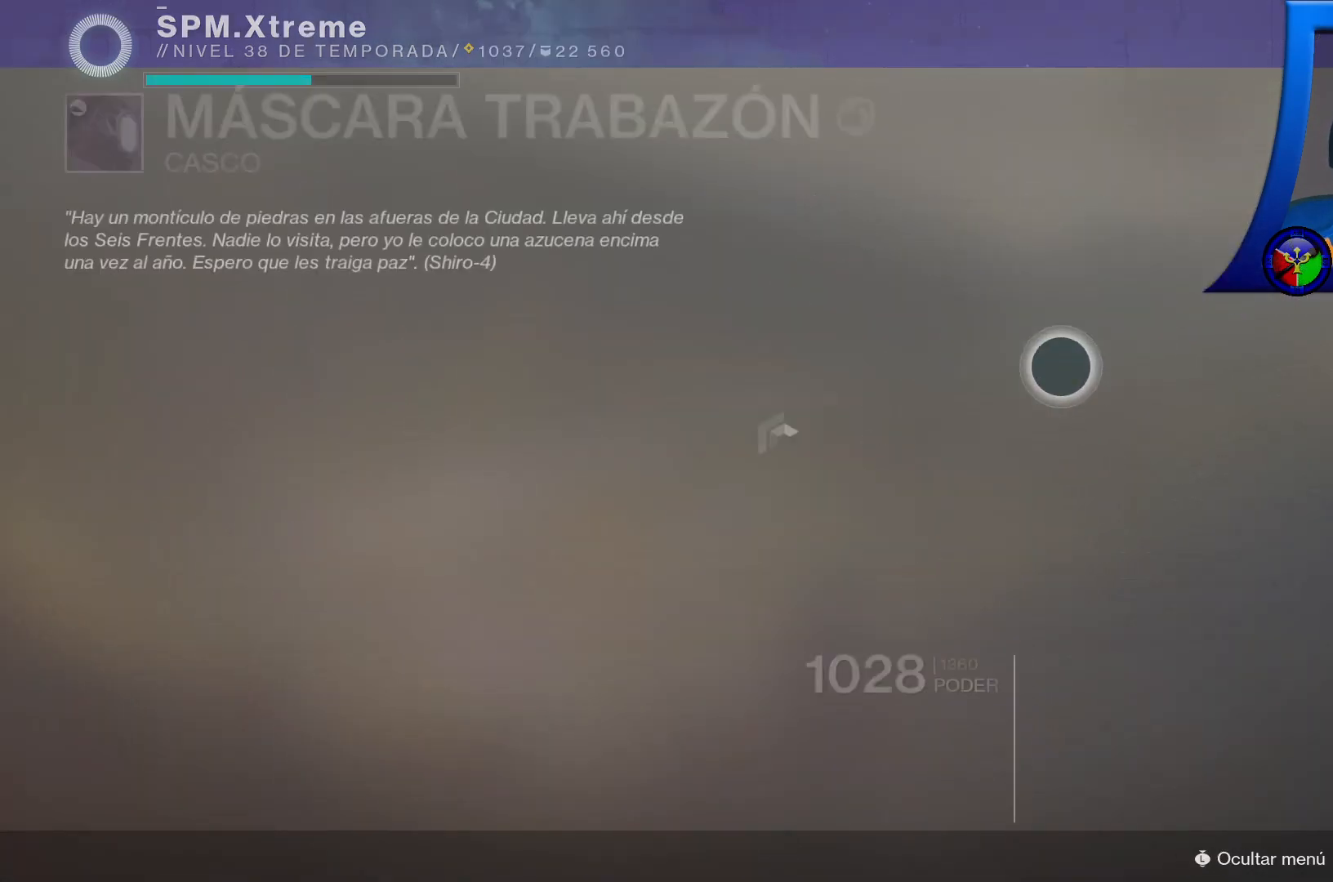
{"dt_ms": 500, "buttons": [], "left_stick": "left", "right_stick": "center", "events": [[100, "left_stick", "left"]]}
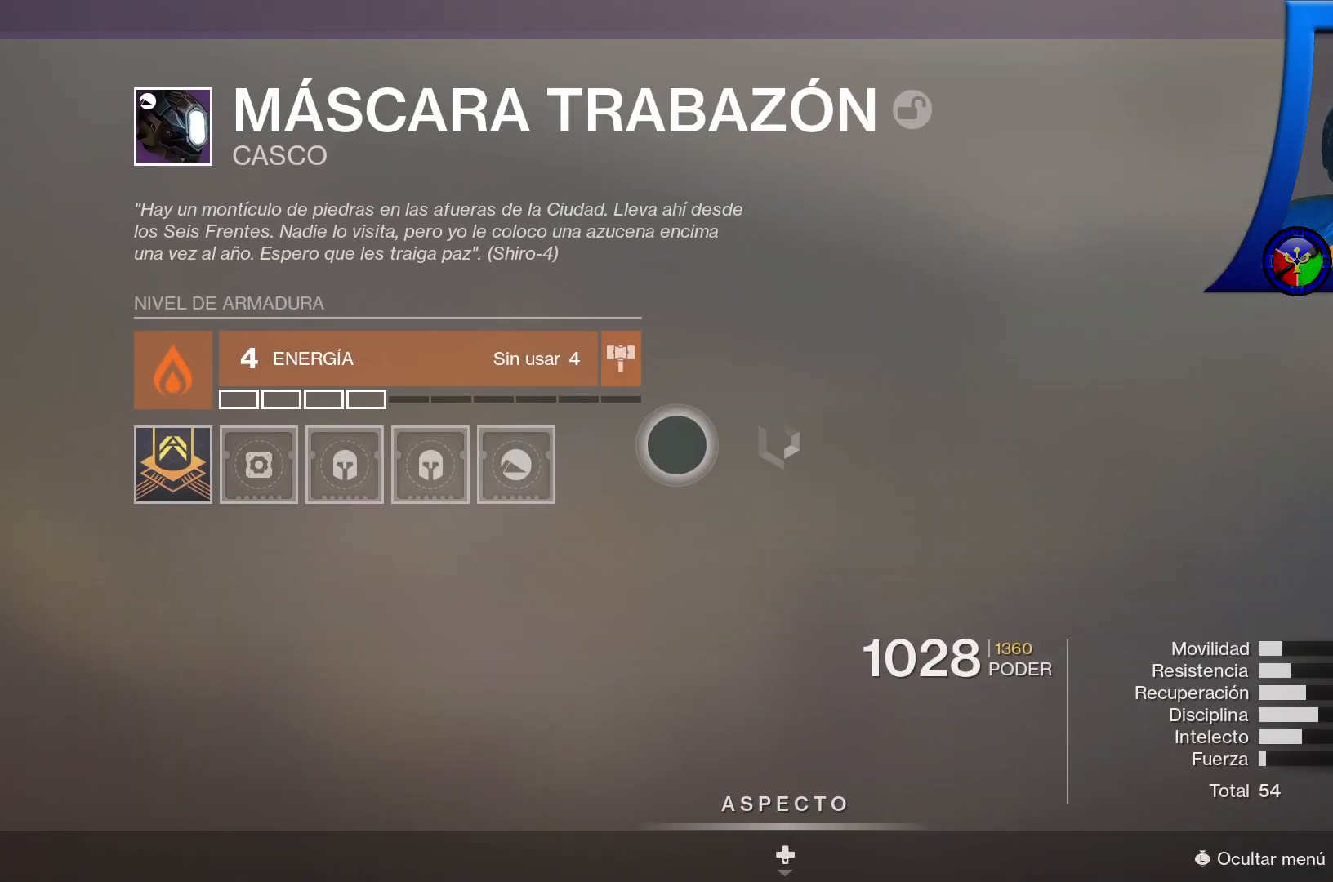
{"dt_ms": 500, "buttons": [], "left_stick": "center", "right_stick": "center", "events": [[83, "left_stick", "center"], [183, "left_stick", "left"], [433, "left_stick", "center"]]}